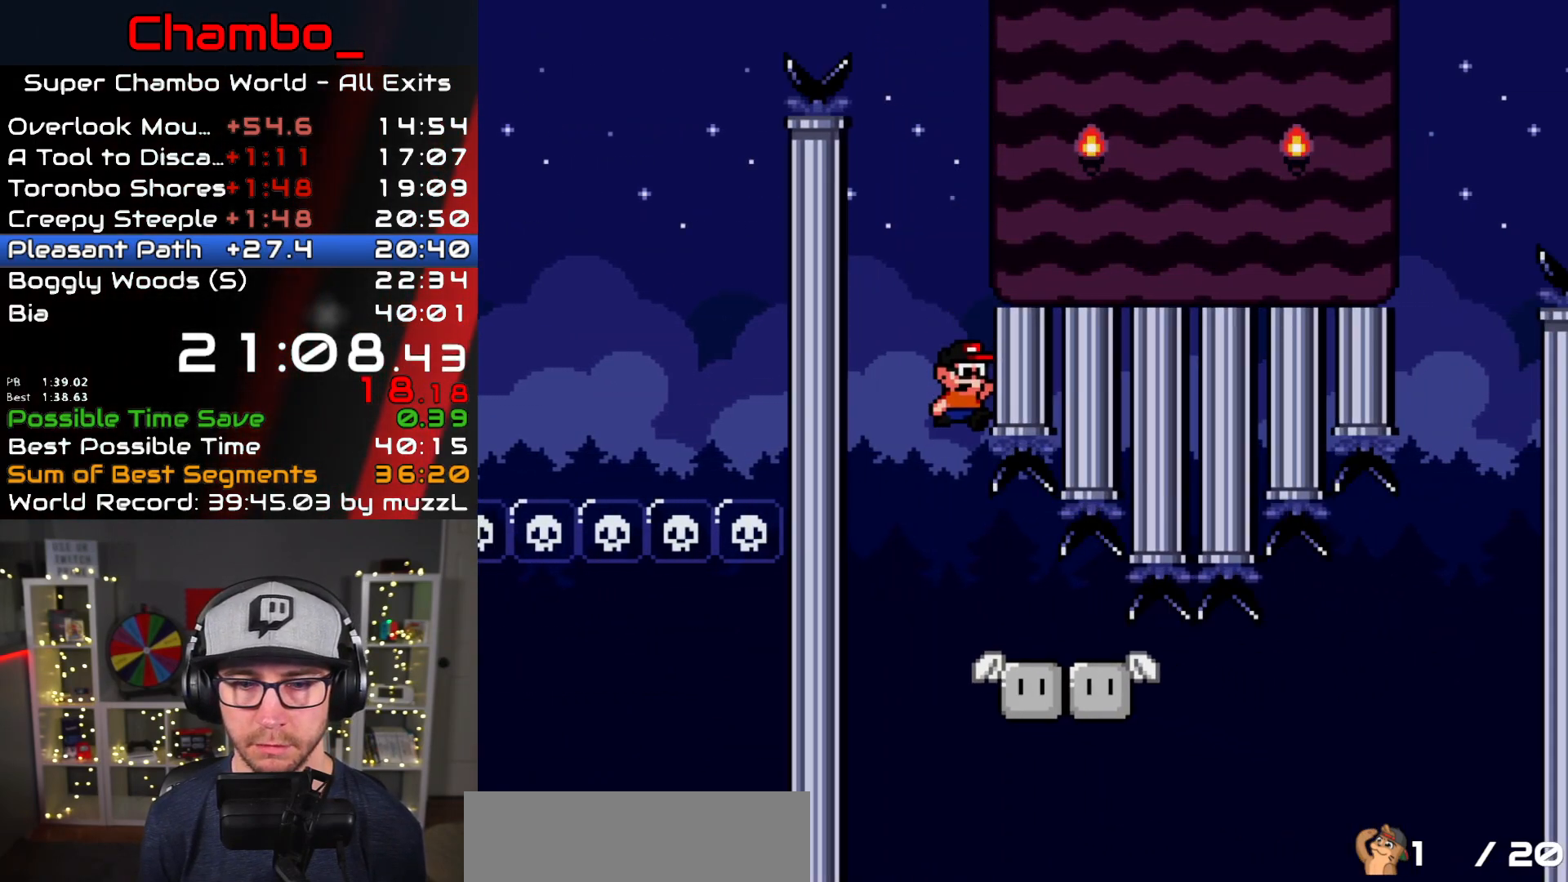
Gameplay with a controller (Nintendo layout); each line is a JSON object with the inputs held at the frame after it. "events" lists button and stick changes between this image and that frame as [ms after this image, input, new state], when the widget could be followed in between. Not read: L1 L3 R1 R3.
{"buttons": ["Y"], "events": [[150, "B", "up"]]}
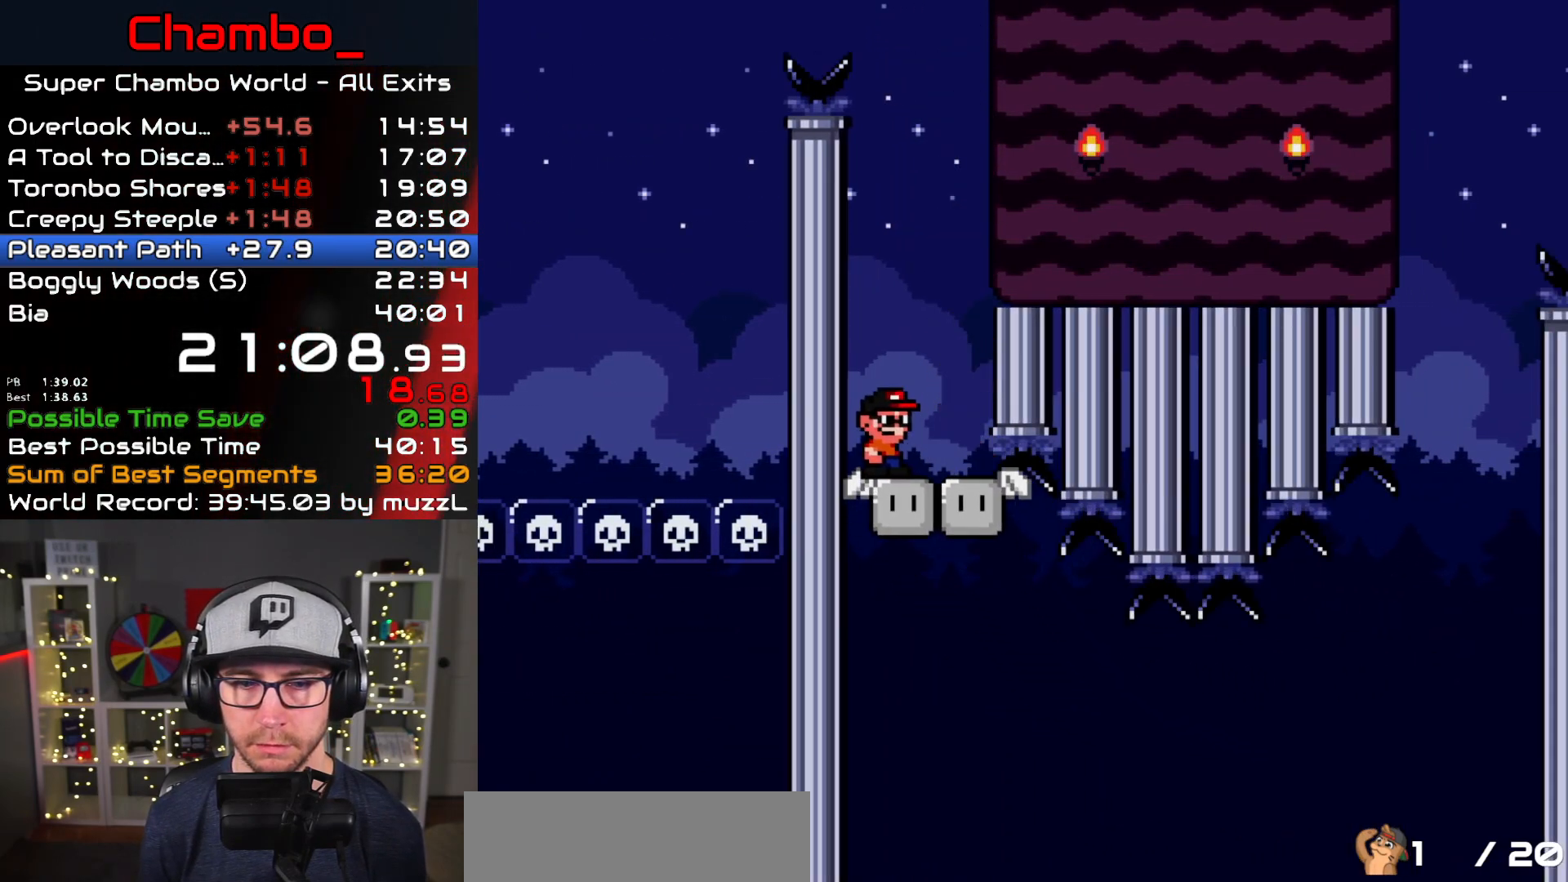
{"buttons": [], "events": [[33, "Y", "up"]]}
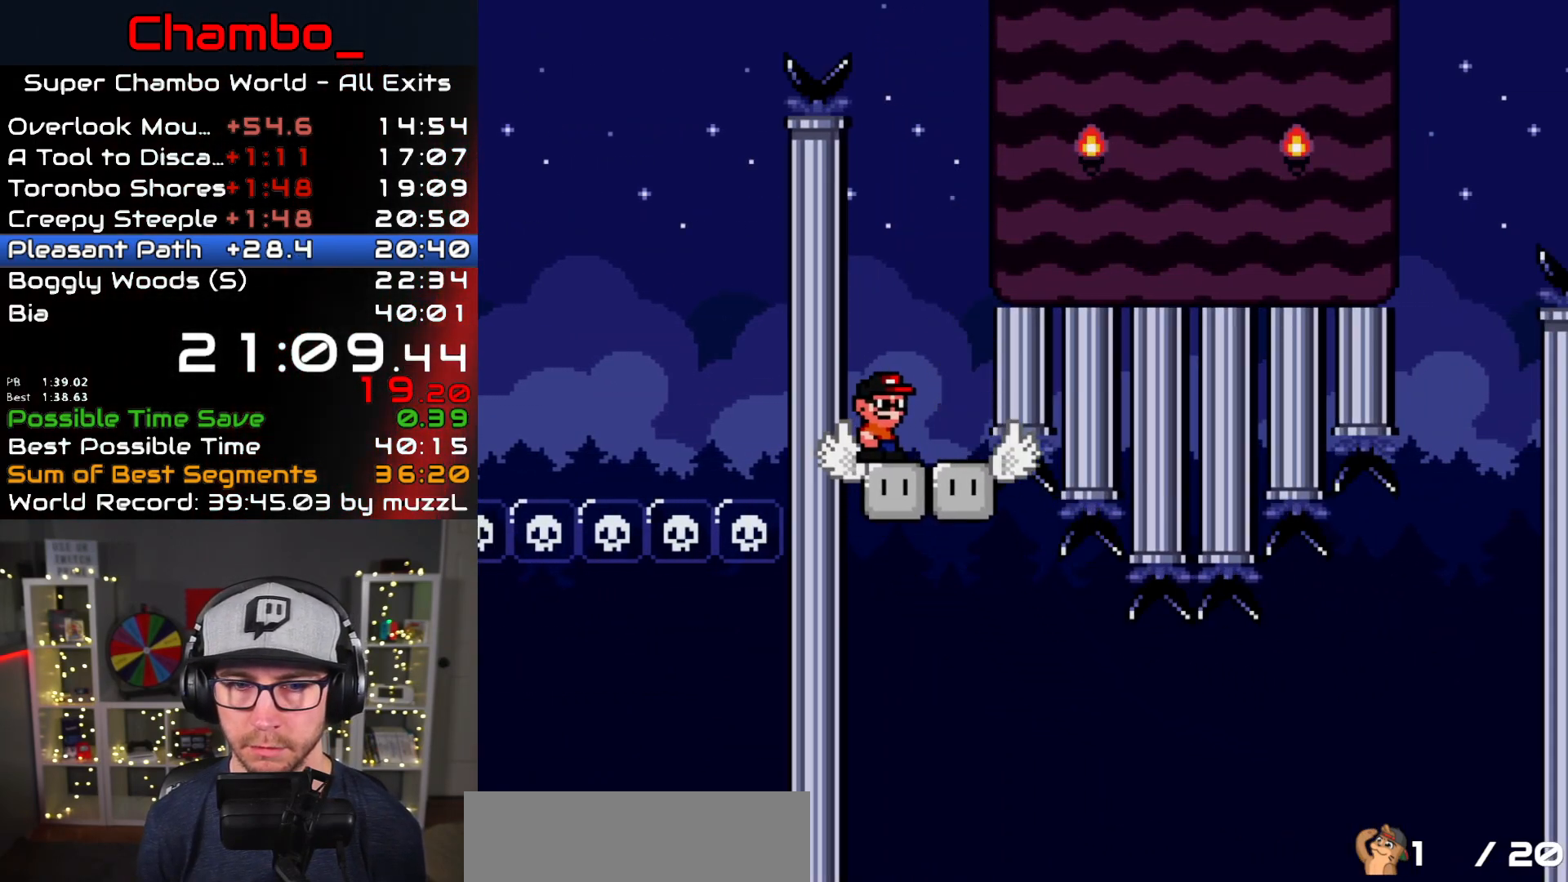
{"buttons": ["Y"], "events": [[167, "Y", "down"]]}
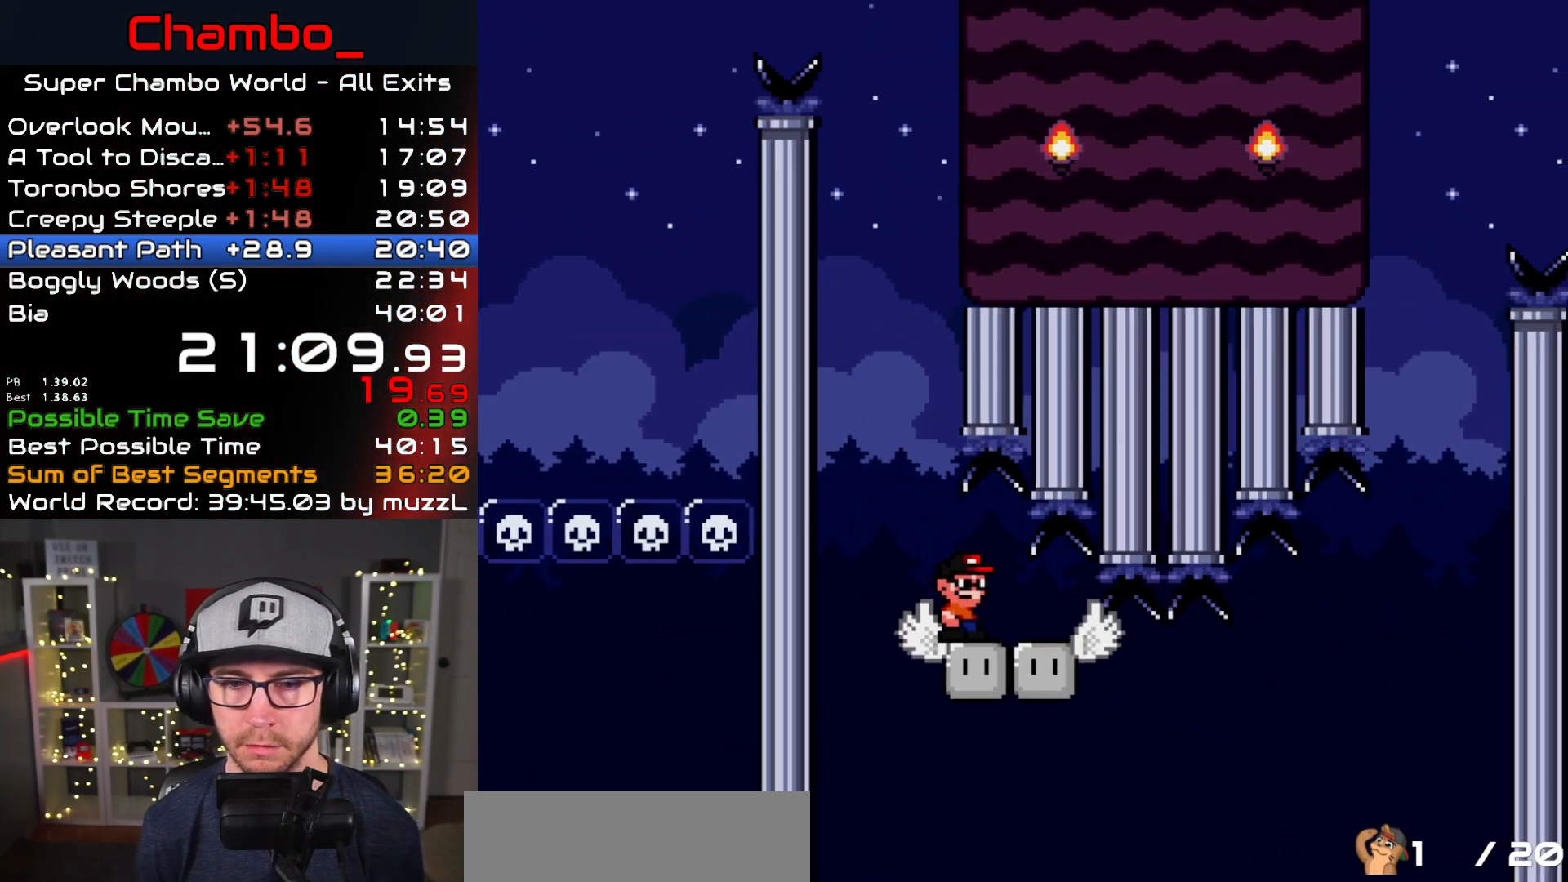
{"buttons": ["Y"], "events": [[50, "DPAD_RIGHT", "down"], [367, "DPAD_RIGHT", "up"], [383, "DPAD_LEFT", "down"], [483, "DPAD_LEFT", "up"]]}
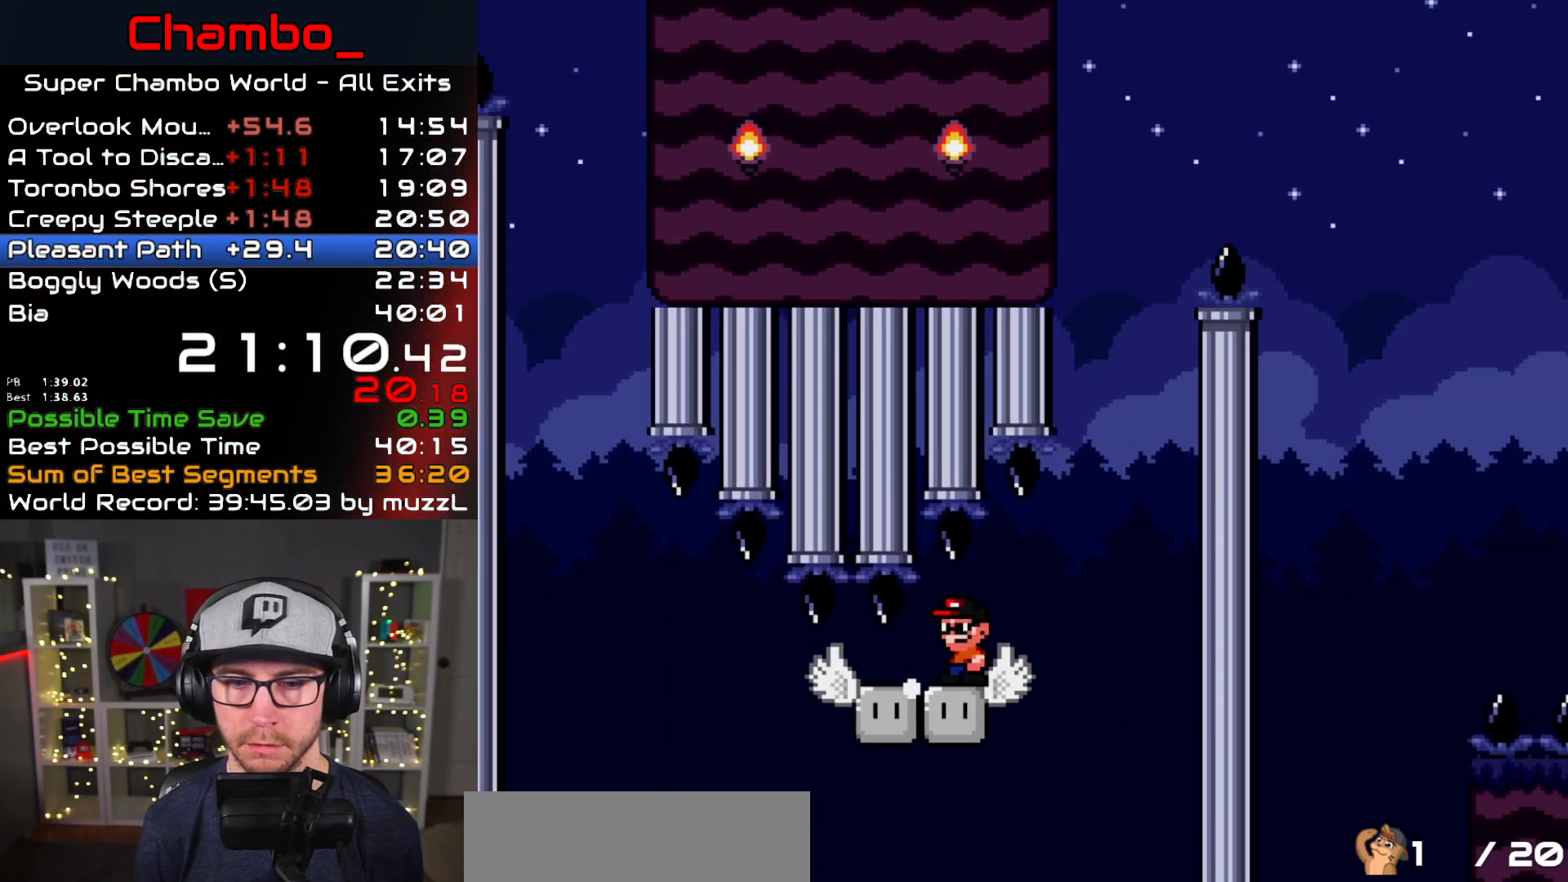
{"buttons": ["Y", "DPAD_LEFT"], "events": [[233, "Y", "up"], [350, "Y", "down"], [500, "DPAD_LEFT", "down"]]}
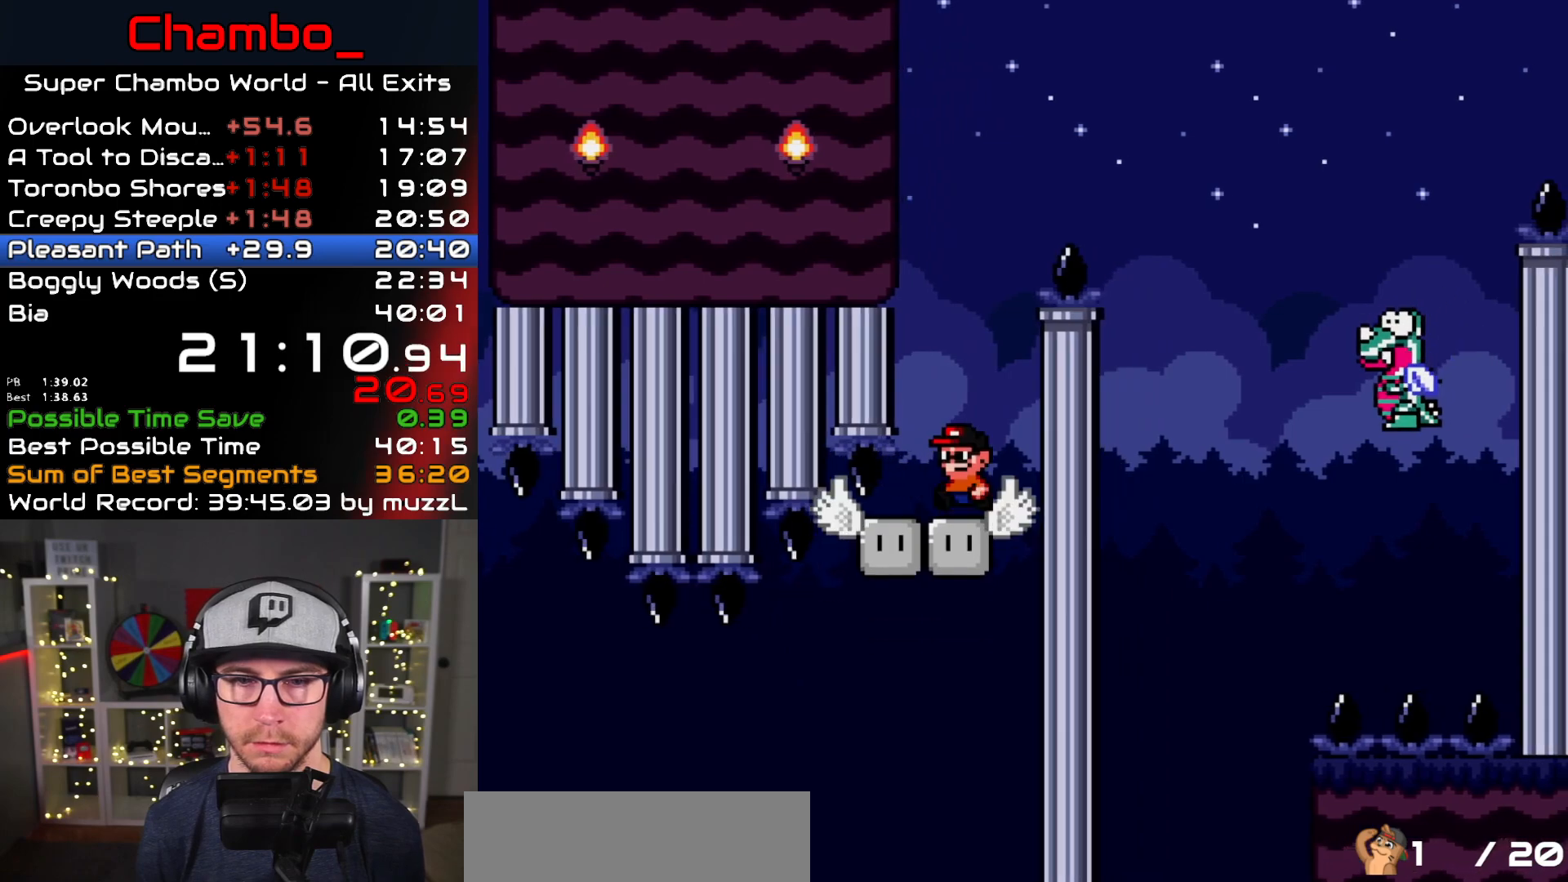
{"buttons": ["B", "Y", "DPAD_RIGHT"], "events": [[167, "DPAD_LEFT", "up"], [183, "B", "down"], [183, "DPAD_RIGHT", "down"]]}
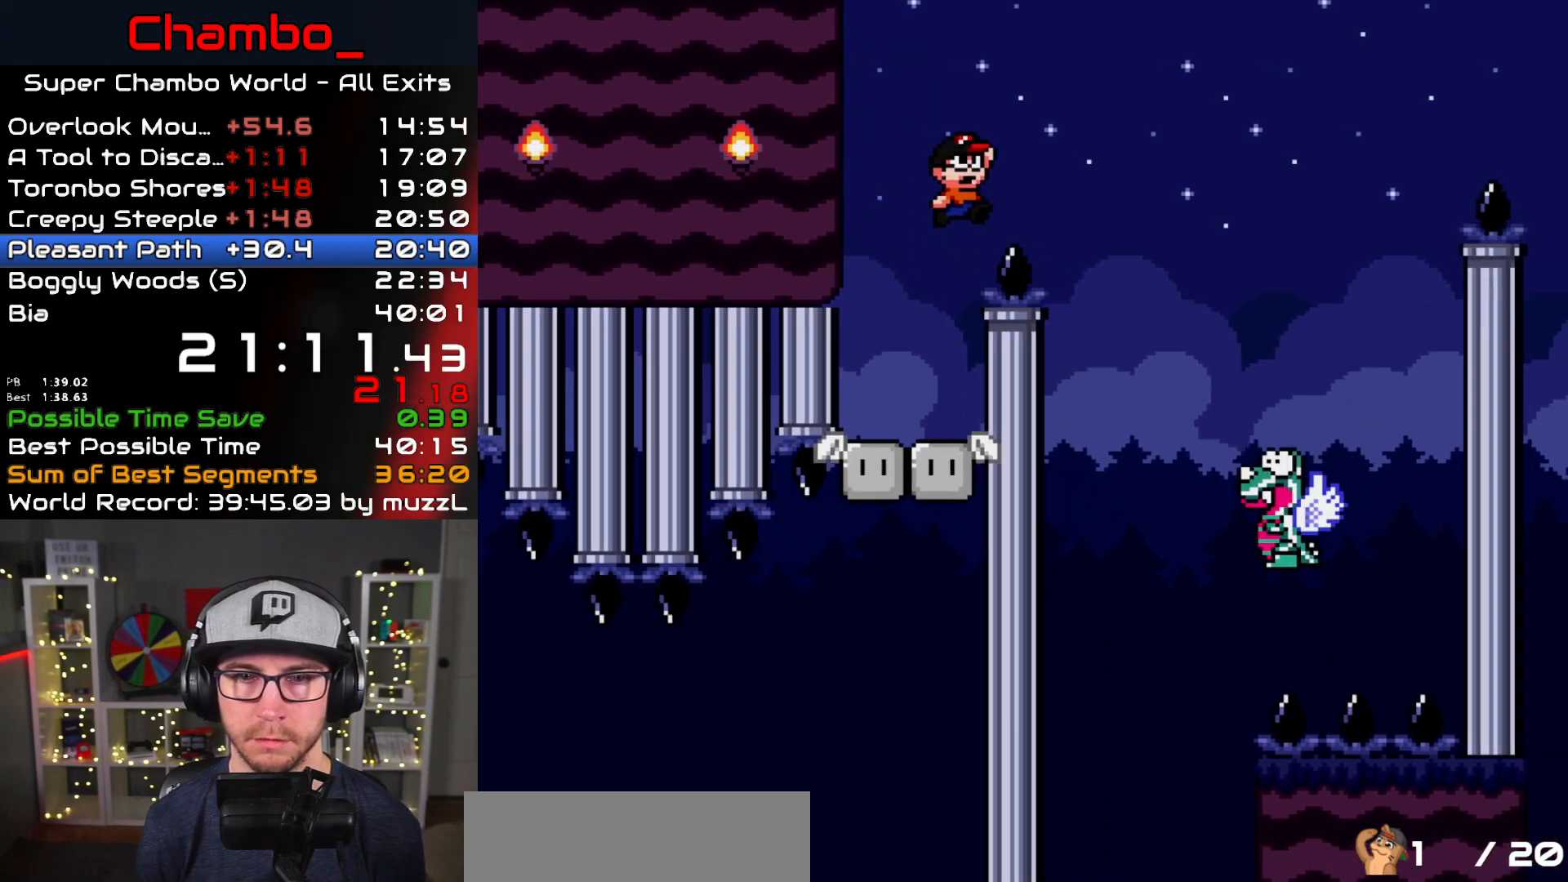
{"buttons": ["B", "Y", "DPAD_RIGHT"], "events": [[217, "B", "up"], [267, "B", "down"]]}
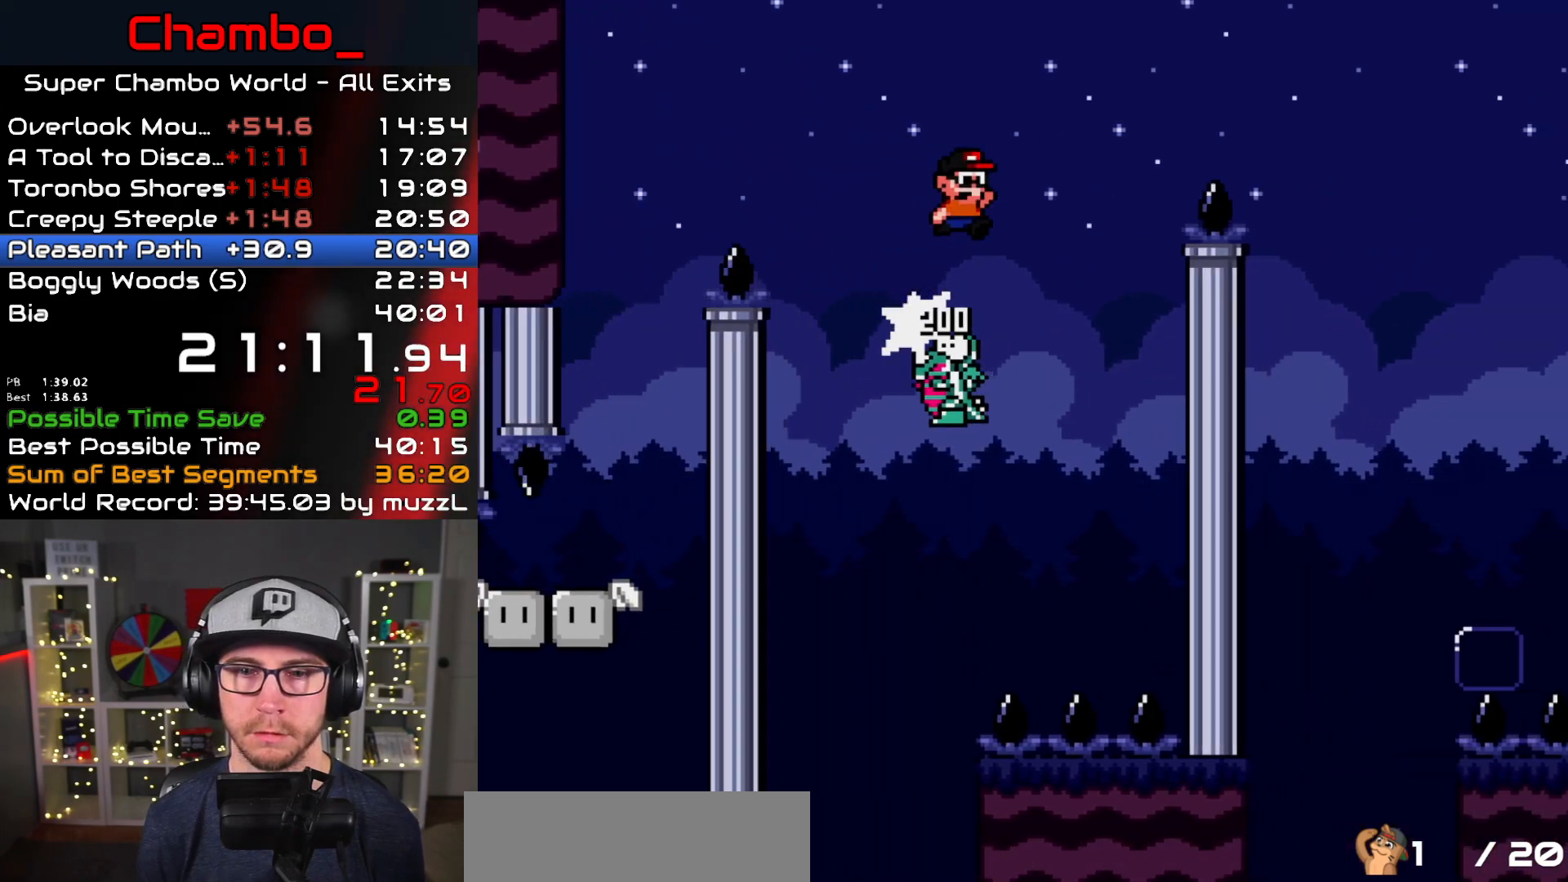
{"buttons": ["B", "Y", "DPAD_RIGHT"], "events": [[400, "B", "up"], [500, "B", "down"]]}
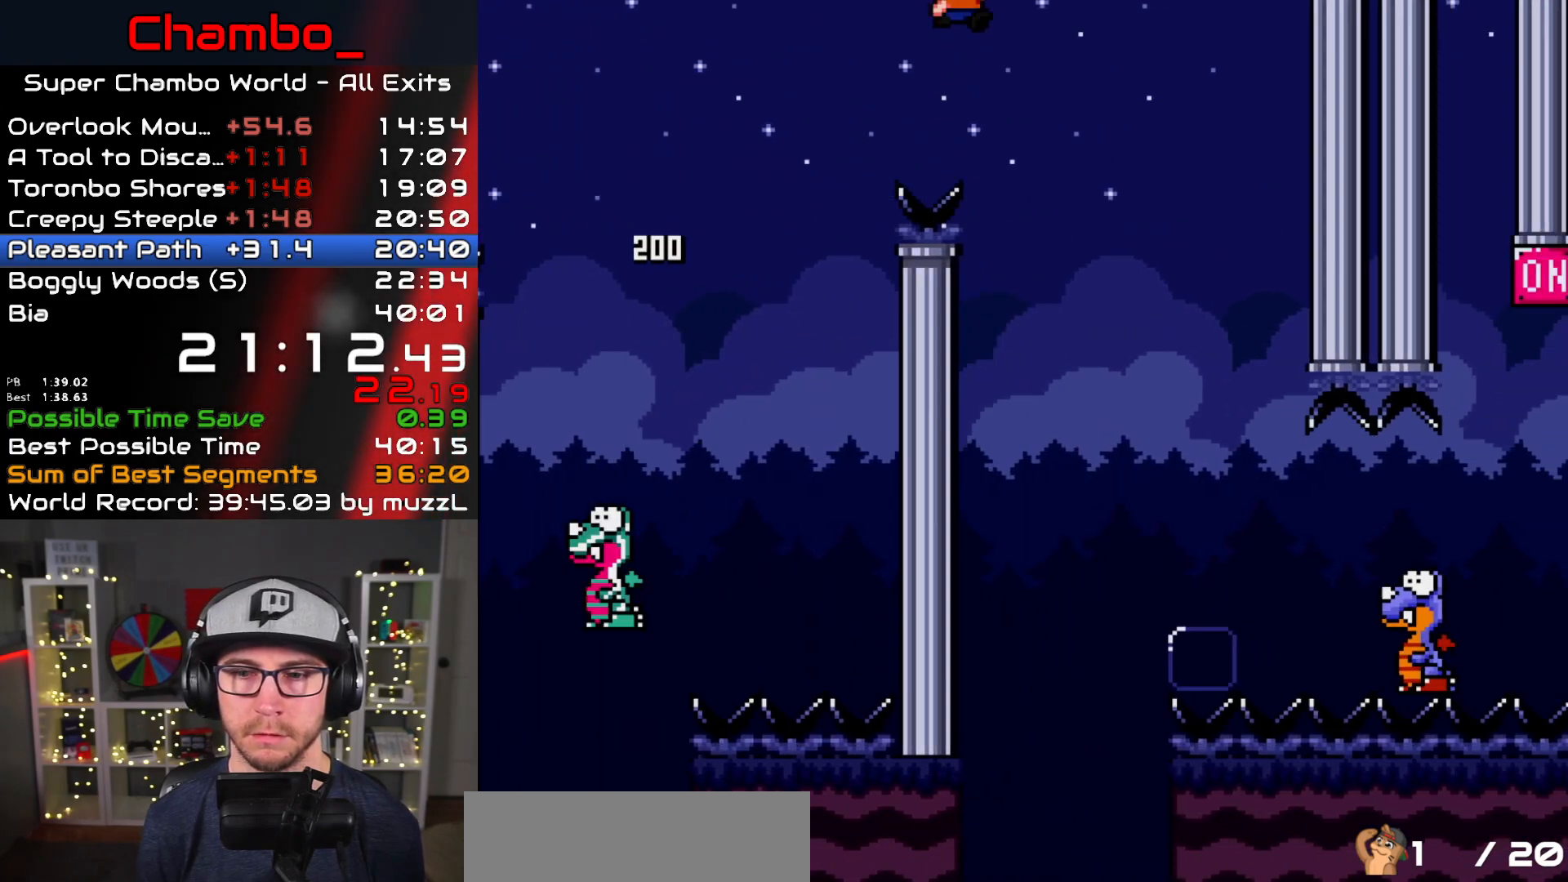
{"buttons": ["Y", "DPAD_RIGHT"], "events": [[117, "B", "up"]]}
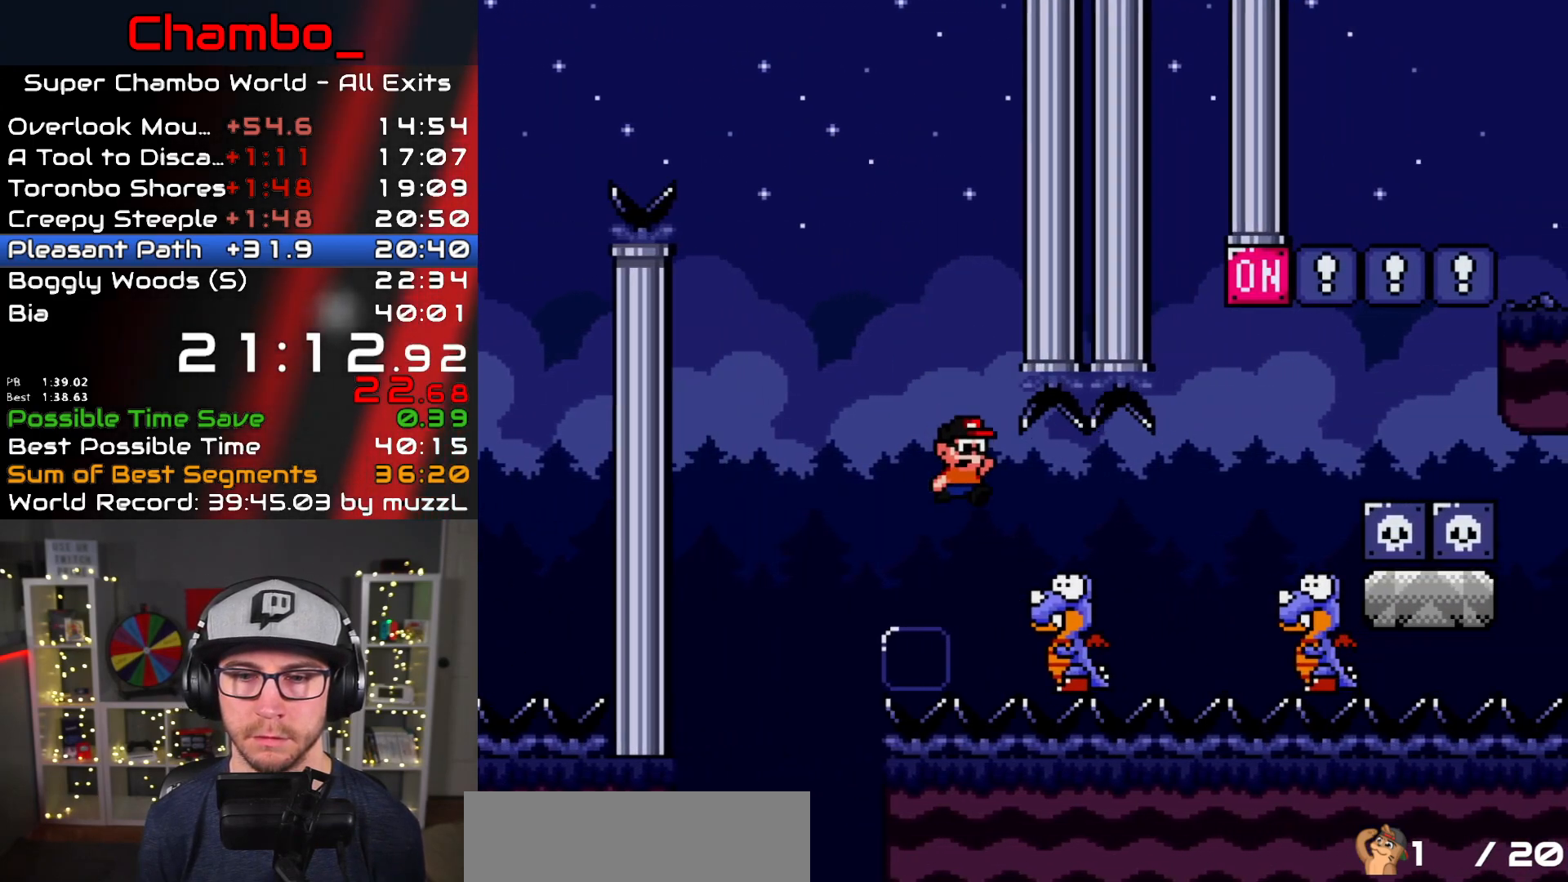
{"buttons": ["B", "Y", "DPAD_LEFT"], "events": [[233, "B", "down"], [450, "DPAD_LEFT", "down"], [450, "DPAD_RIGHT", "up"]]}
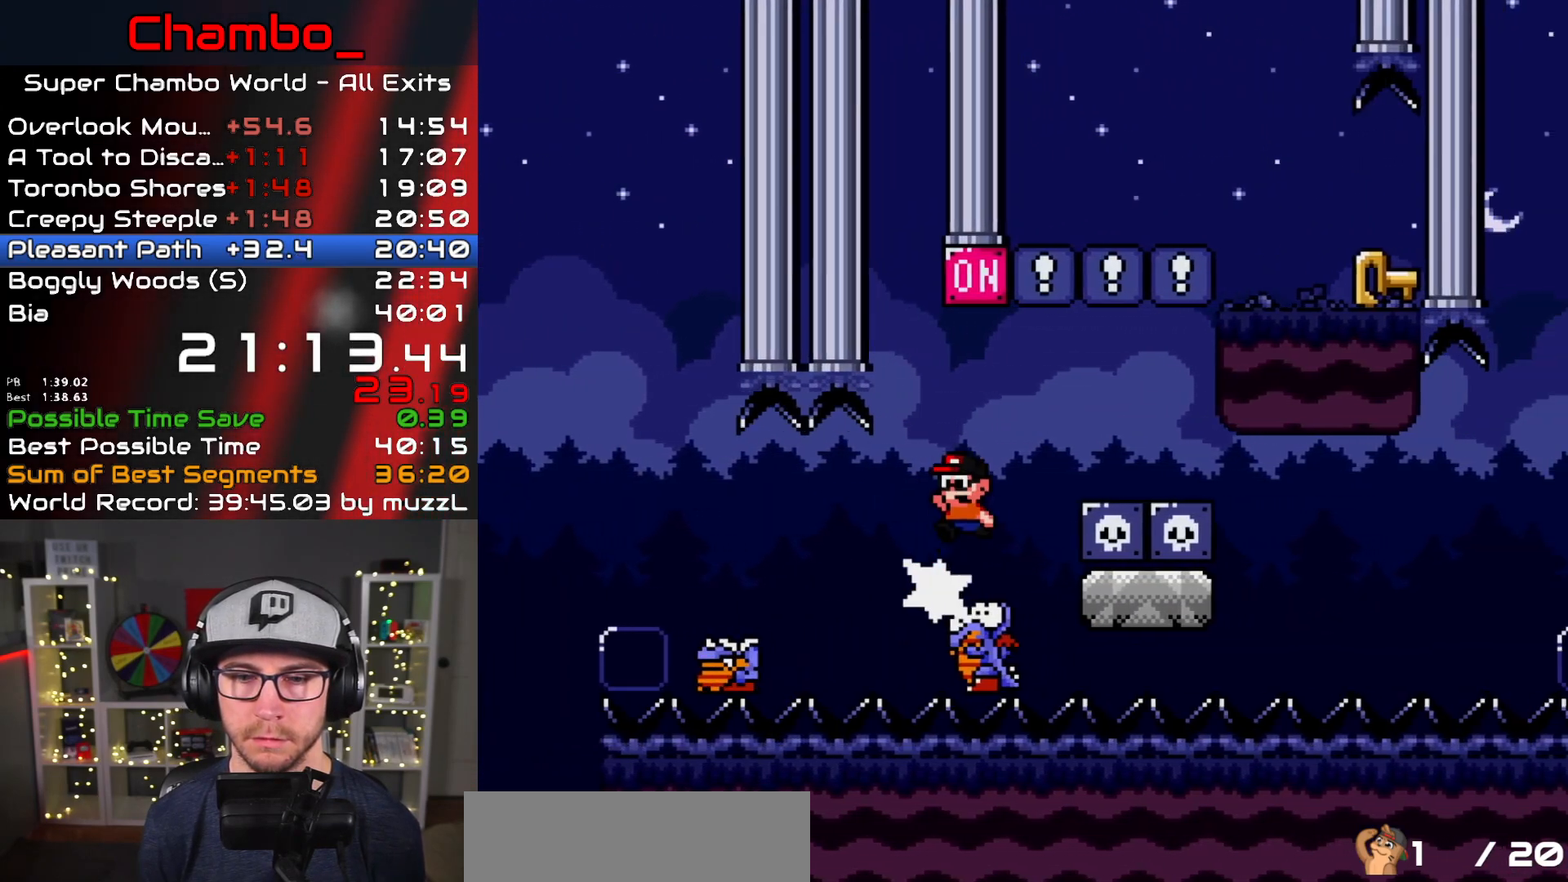
{"buttons": ["Y", "DPAD_RIGHT"], "events": [[150, "DPAD_LEFT", "up"], [150, "DPAD_RIGHT", "down"], [433, "B", "up"]]}
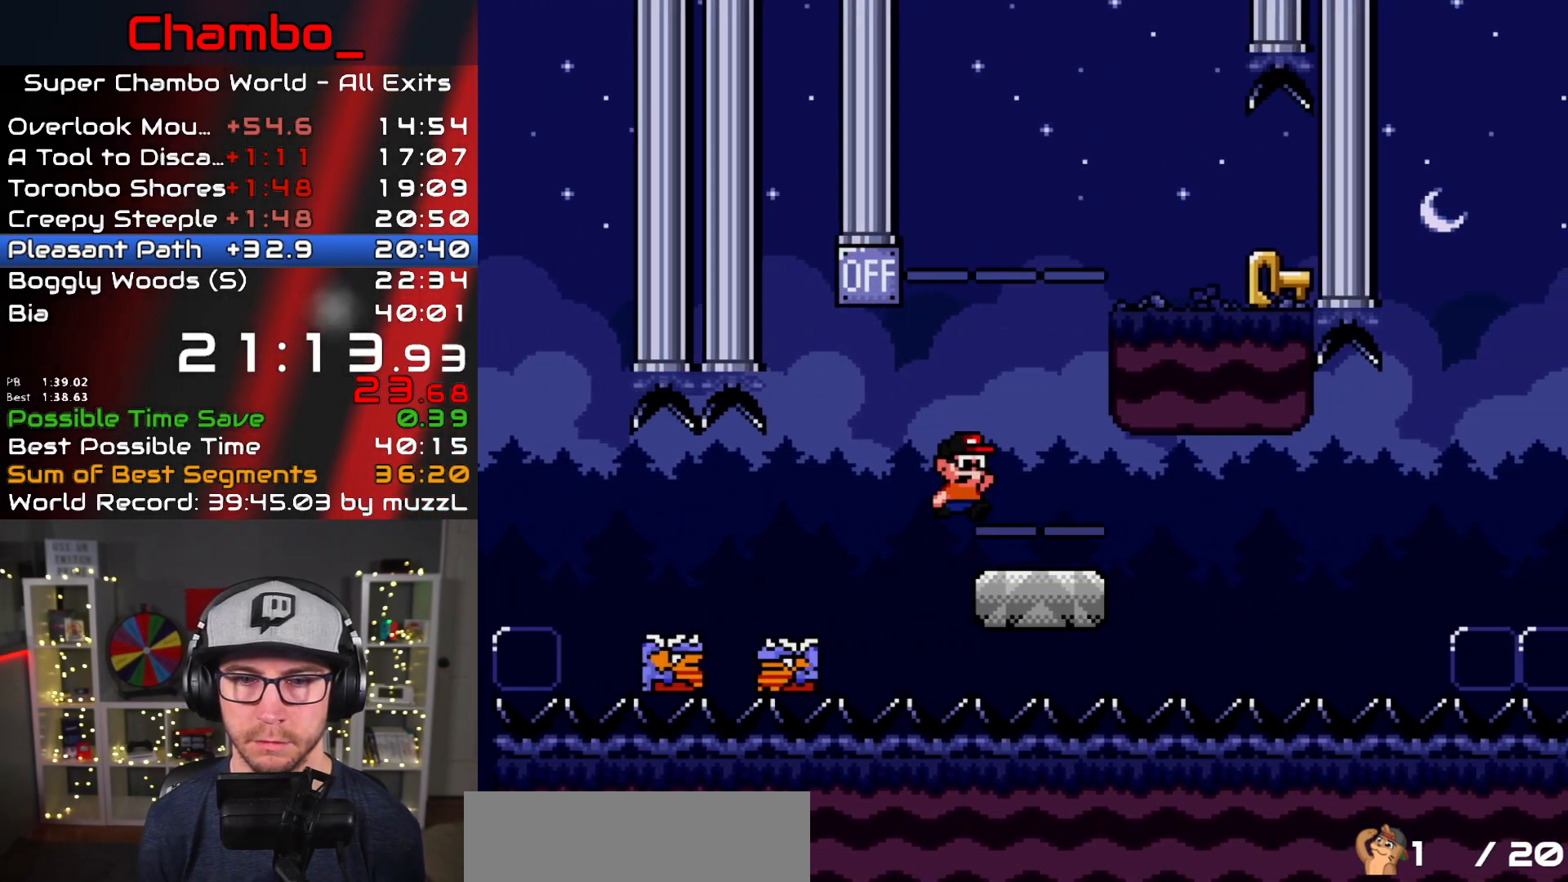
{"buttons": ["B", "Y", "DPAD_RIGHT"], "events": [[17, "DPAD_LEFT", "down"], [17, "DPAD_RIGHT", "up"], [67, "B", "down"], [167, "DPAD_LEFT", "up"], [183, "DPAD_RIGHT", "down"]]}
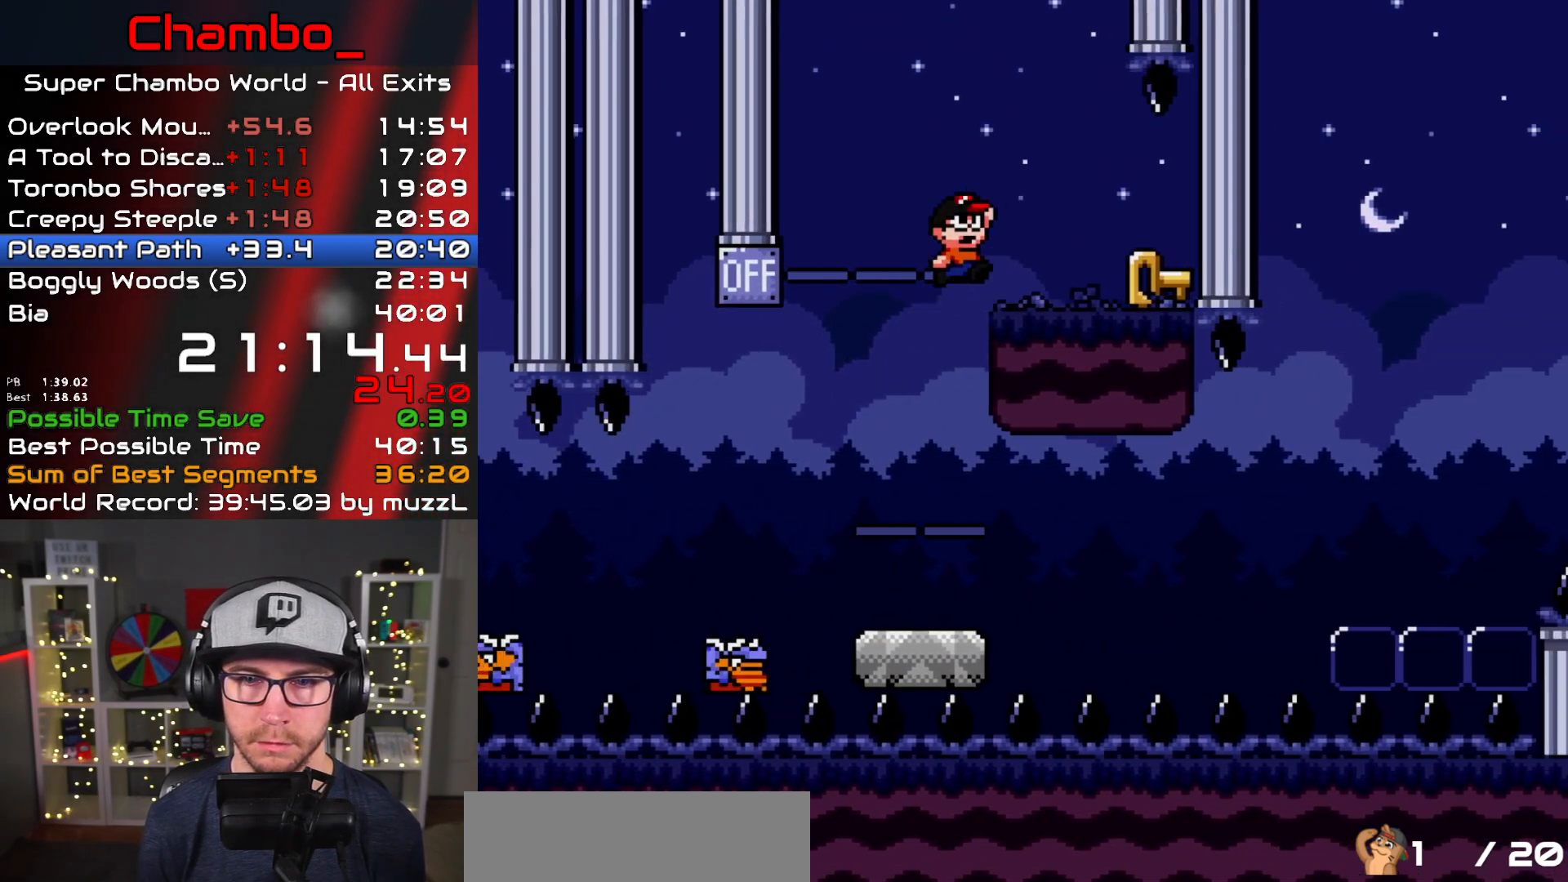
{"buttons": ["Y", "DPAD_LEFT"], "events": [[67, "B", "up"], [233, "DPAD_LEFT", "down"], [233, "DPAD_RIGHT", "up"]]}
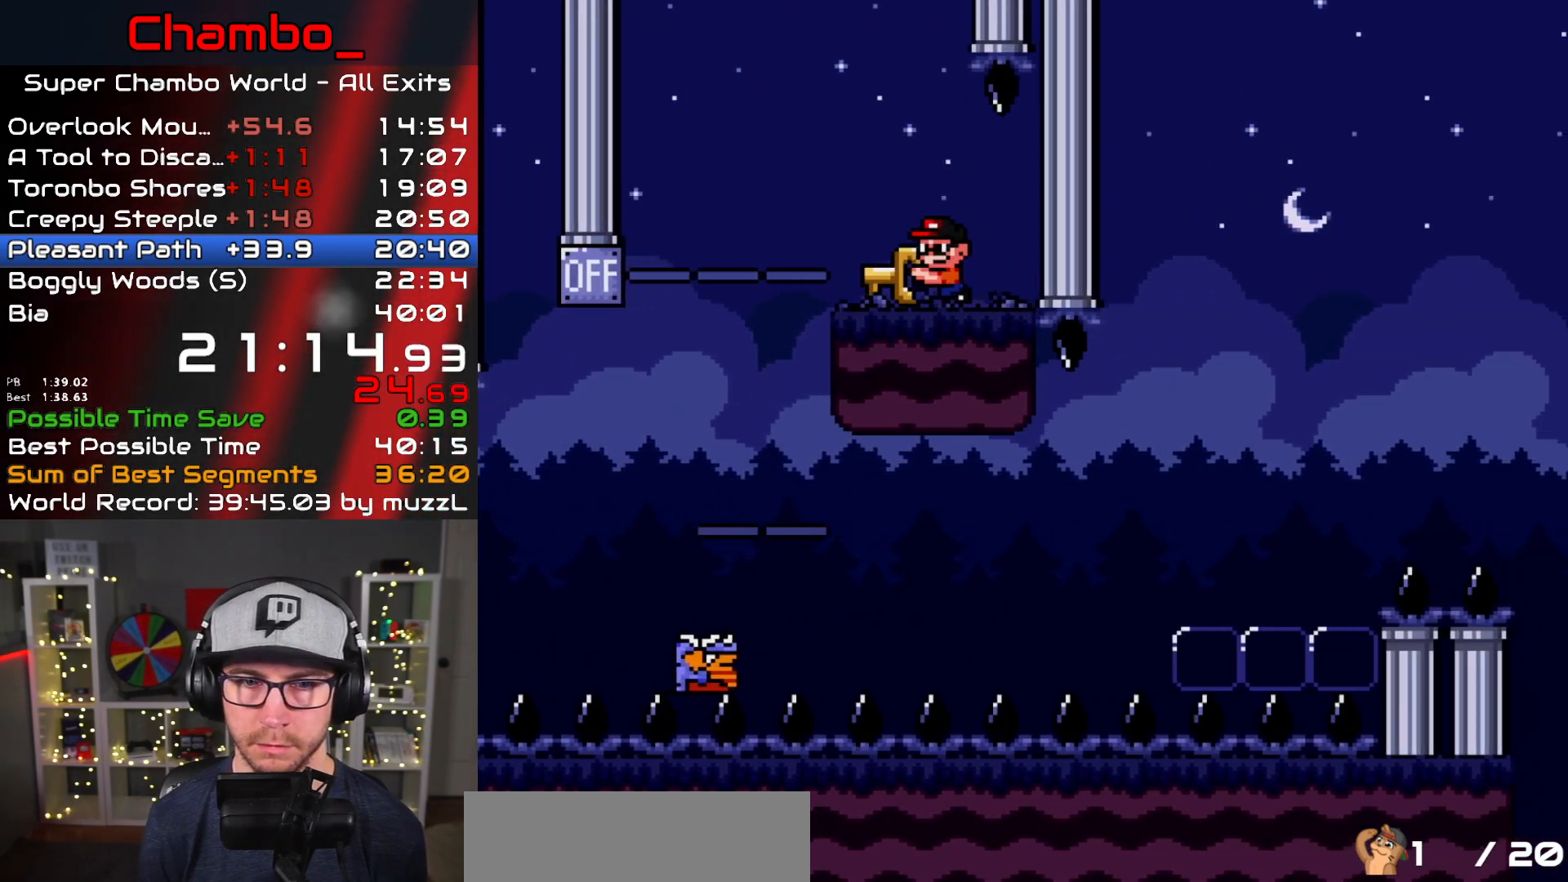
{"buttons": ["Y"], "events": [[117, "DPAD_LEFT", "up"], [117, "DPAD_UP", "down"], [167, "DPAD_RIGHT", "down"], [167, "DPAD_UP", "up"], [267, "DPAD_RIGHT", "up"]]}
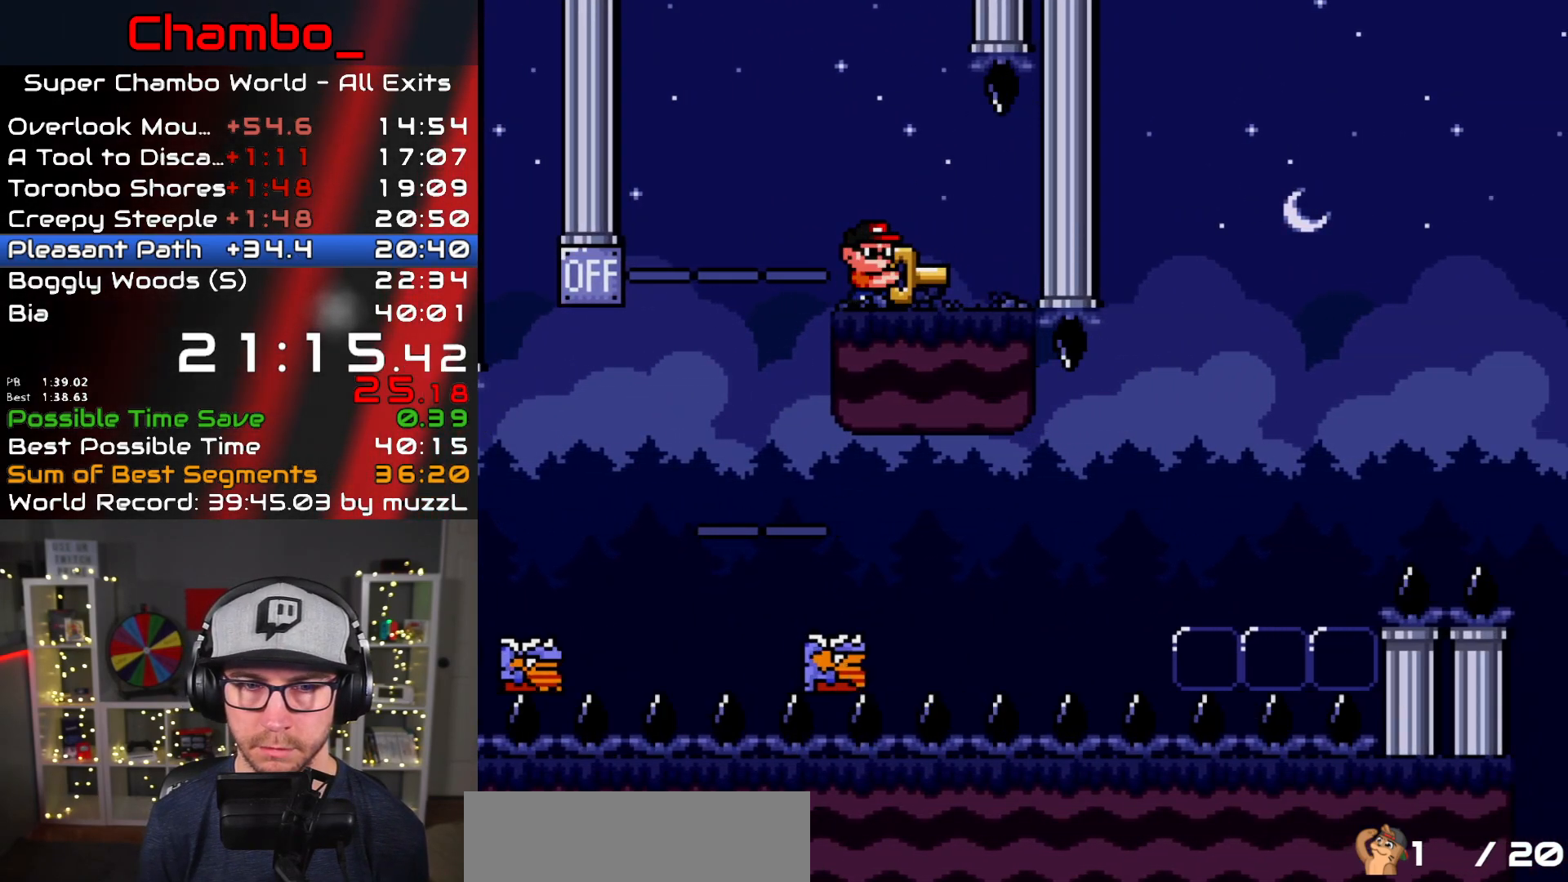
{"buttons": ["Y", "DPAD_LEFT"], "events": [[167, "B", "down"], [217, "DPAD_LEFT", "down"], [283, "B", "up"]]}
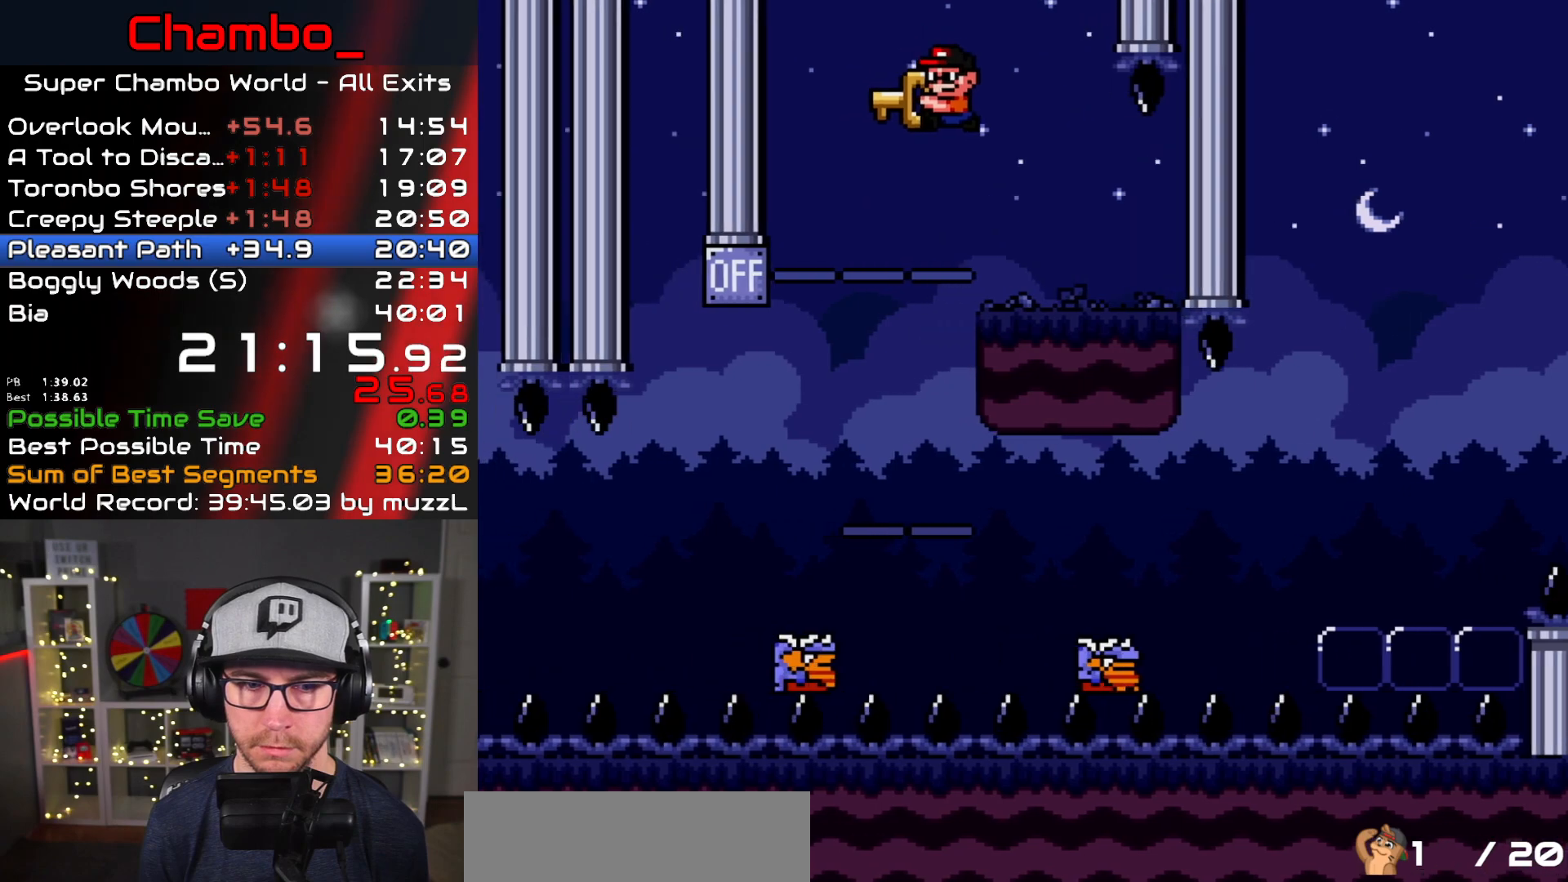
{"buttons": ["Y", "DPAD_RIGHT"], "events": [[83, "DPAD_LEFT", "up"], [100, "DPAD_RIGHT", "down"]]}
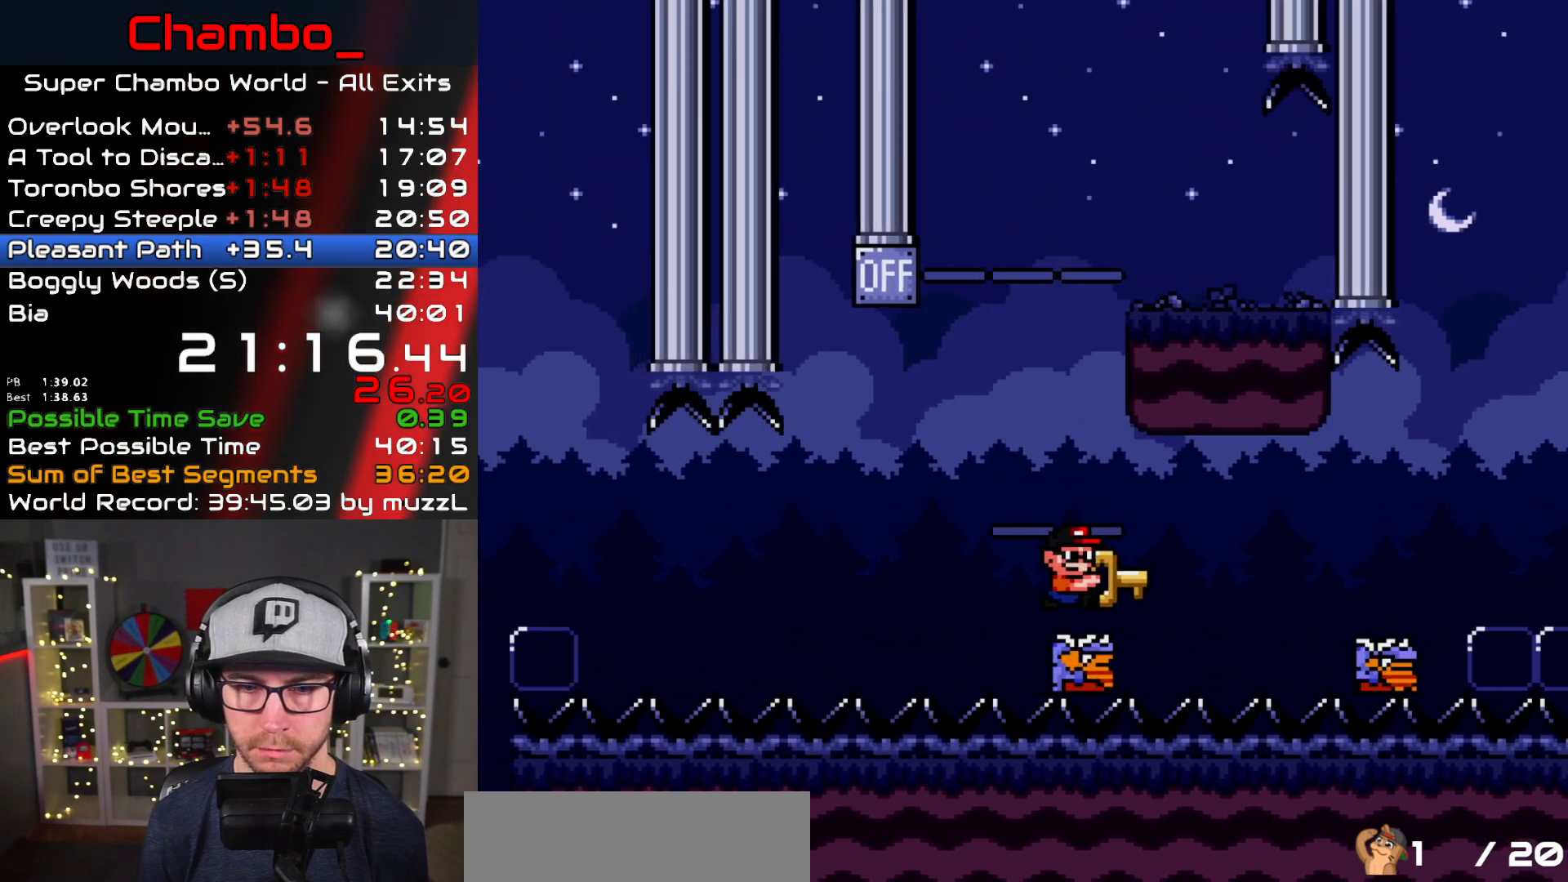
{"buttons": ["B", "Y", "DPAD_RIGHT"], "events": [[67, "B", "down"]]}